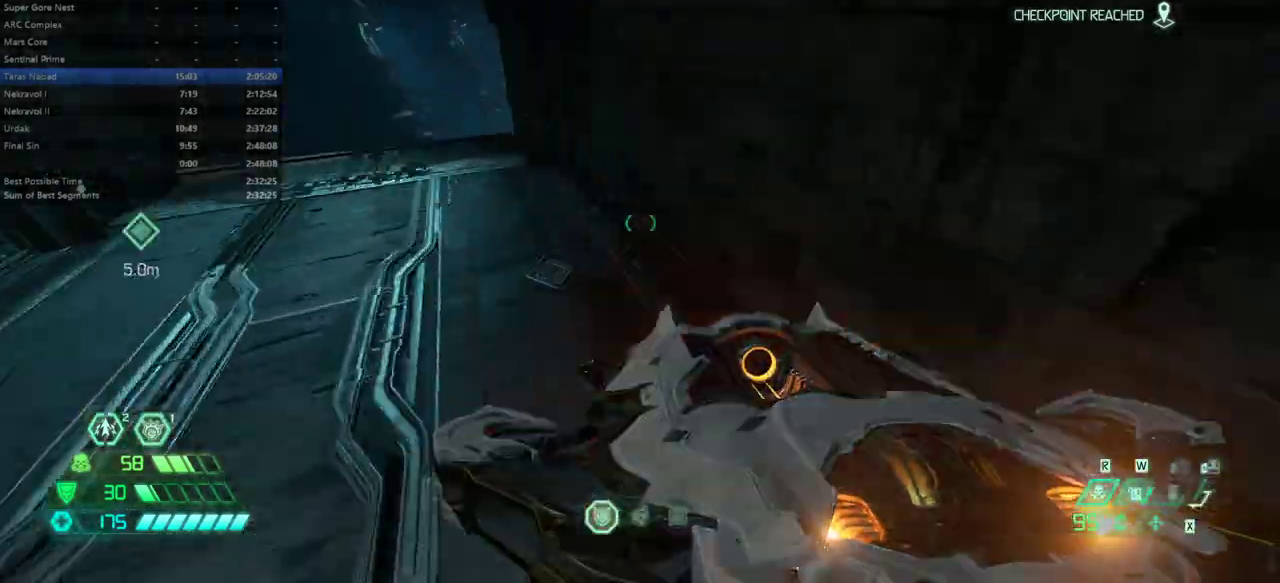
Gameplay with keyboard and mouse; each line is a JSON object with the keys and mouse buttons held at the frame after it. "events" lists presses ("down") and releases ("up") of "alt", "bfg", "bl", "bw", "caps_lock", "cg", "cs", "csg", "ctrl", "dash", "fb", "fw", "hc", "l", "mel", "mod", "pr", "r", "rl", "space", "ssg", "tab", "mouse_left", "mouse_wheel" and "mouse_right" between this image and that frame as [ms after this image, input, new state], when the widget could be followed in between. "mouse_left", "mouse_wheel", "mouse_right" = the "left", "wheel", "right" buttons of the "mouse" list. No other keys are recorded. "wheel" means that the mouse wheel is clicked or scrolled. Key names are as the overlay labels them; some are game actions (e.g. jump) rather than physical keys. Not read: mouse_move.
{"keys": ["fw"], "mouse": [], "events": [[167, "mouse_wheel", "down"], [367, "mouse_wheel", "up"]]}
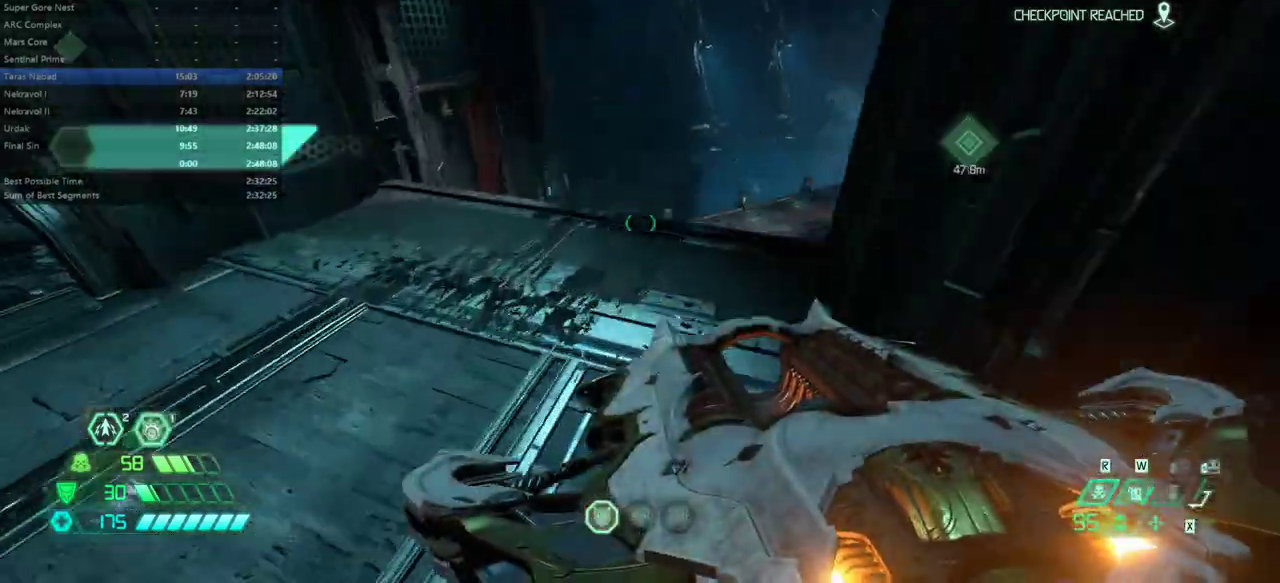
{"keys": ["fw"], "mouse": [], "events": [[200, "mouse_wheel", "down"], [300, "mouse_wheel", "up"]]}
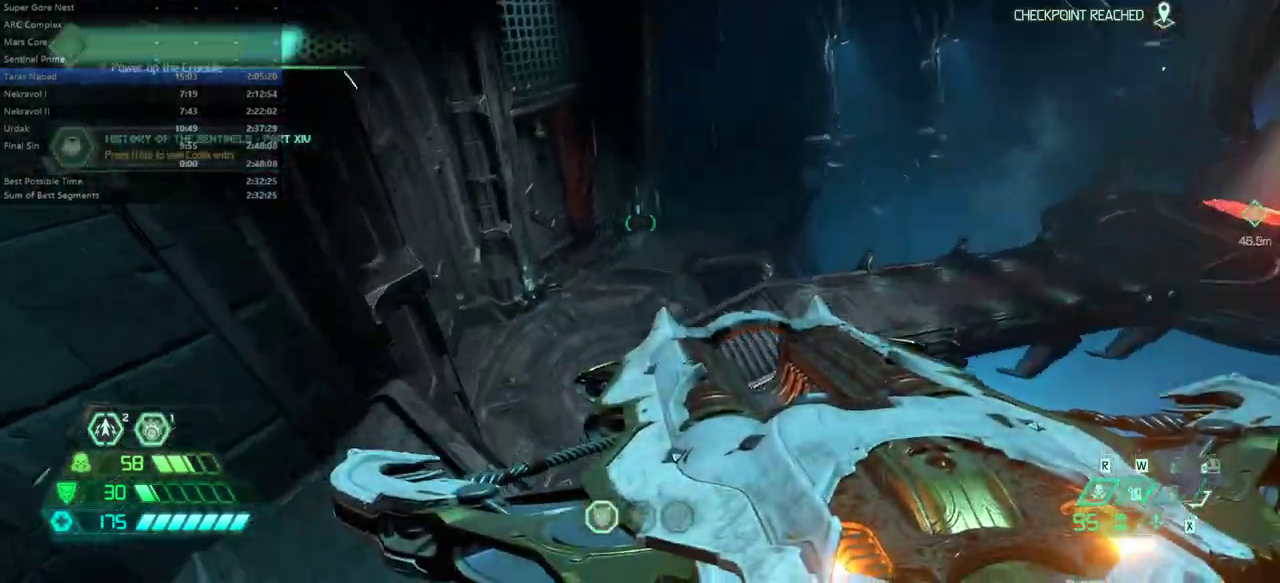
{"keys": ["fw", "l"], "mouse": [], "events": [[433, "l", "down"]]}
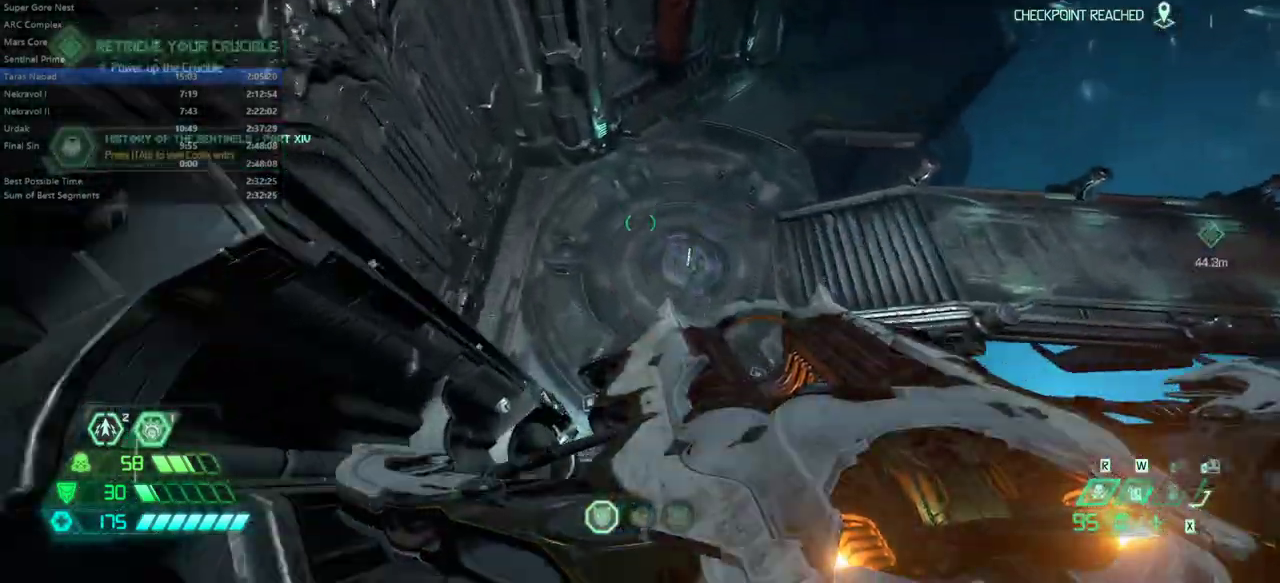
{"keys": ["fw"], "mouse": [], "events": [[500, "l", "up"]]}
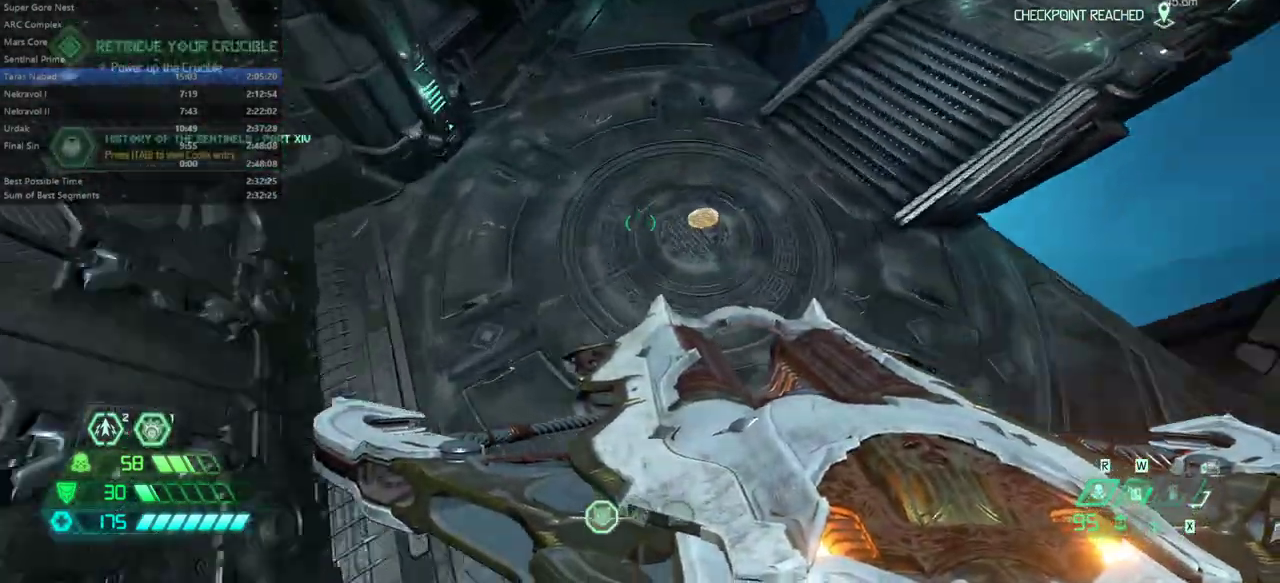
{"keys": ["fw"], "mouse": [], "events": [[300, "mouse_wheel", "down"], [433, "mouse_wheel", "up"]]}
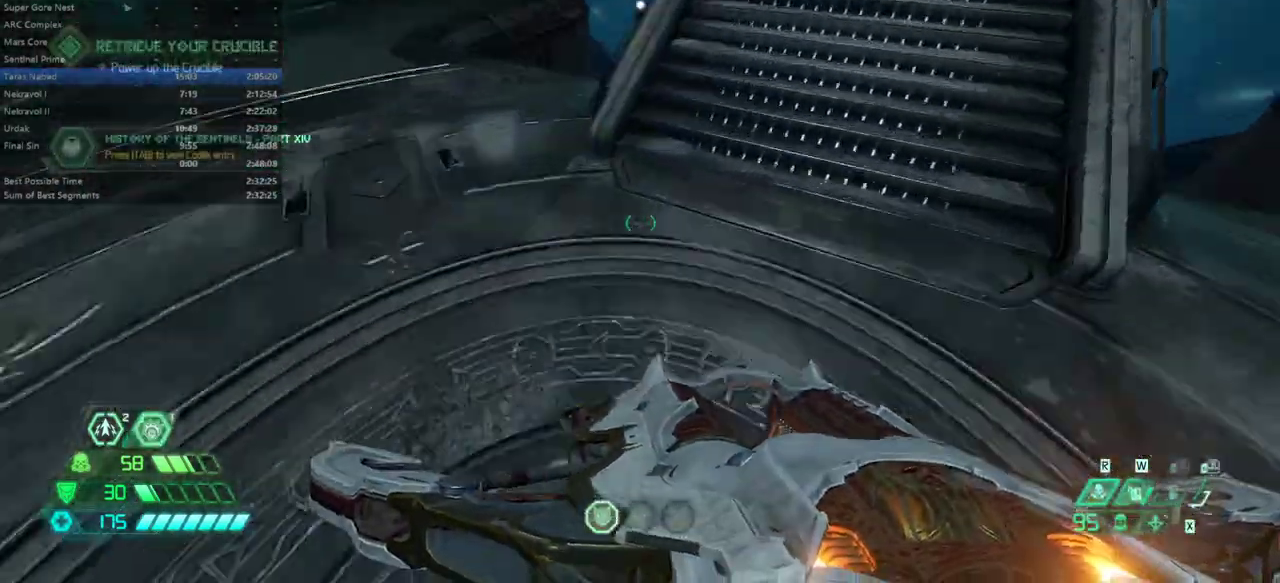
{"keys": ["fw"], "mouse": [], "events": [[167, "mouse_wheel", "down"], [300, "mouse_wheel", "up"]]}
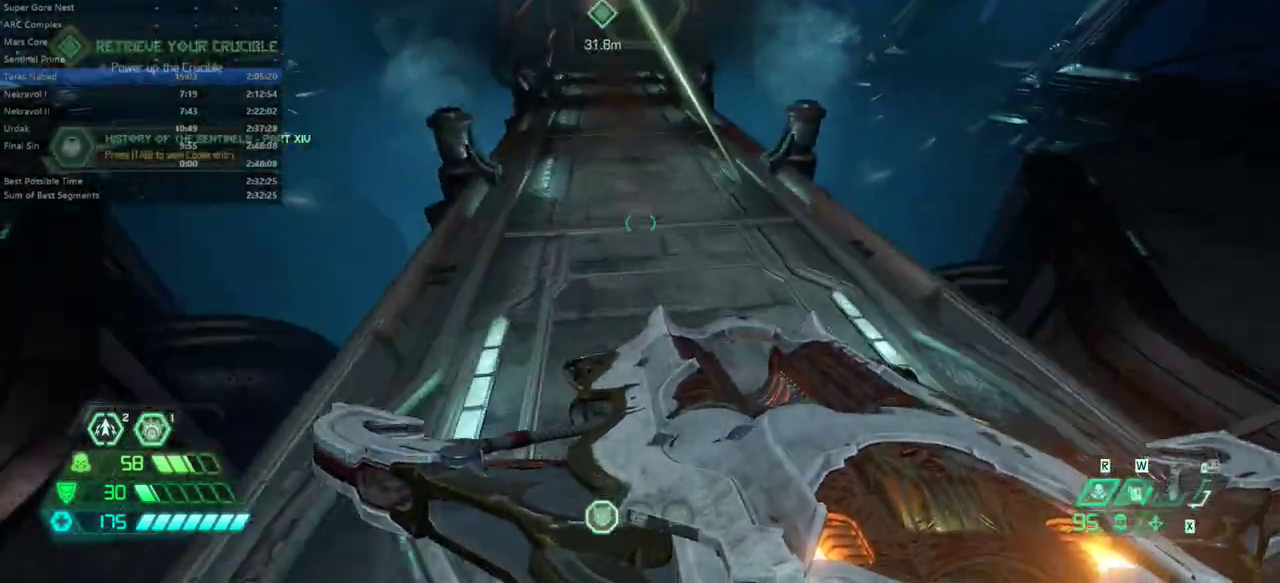
{"keys": ["fw"], "mouse": [], "events": [[367, "mouse_wheel", "down"], [500, "mouse_wheel", "up"]]}
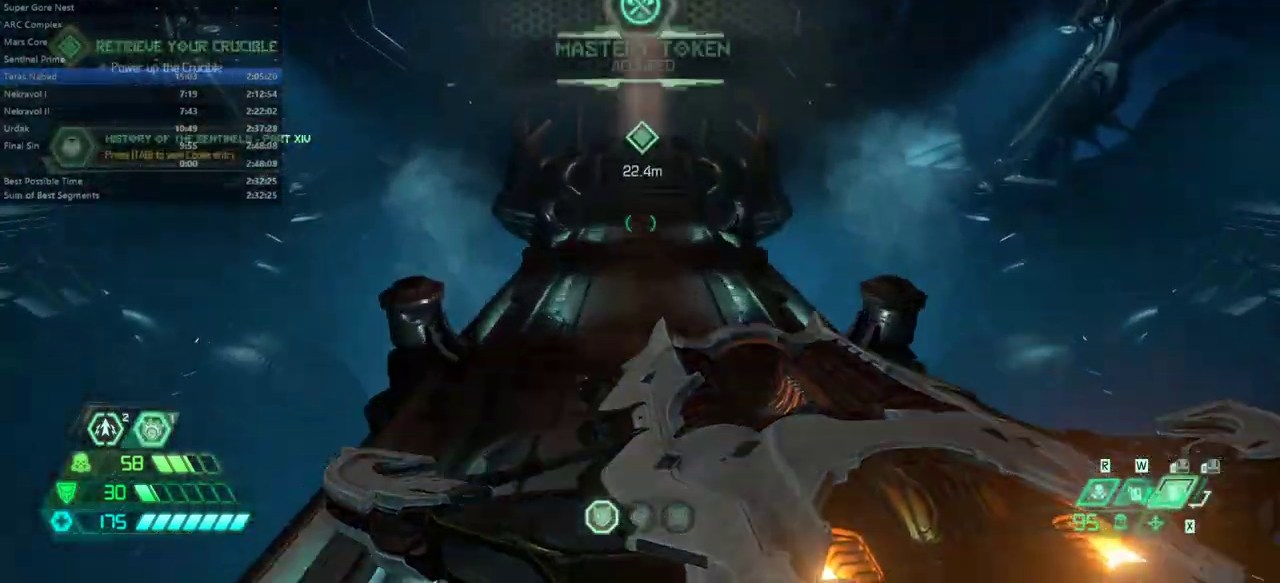
{"keys": ["fw"], "mouse": [], "events": [[200, "mouse_wheel", "down"], [300, "mouse_wheel", "up"]]}
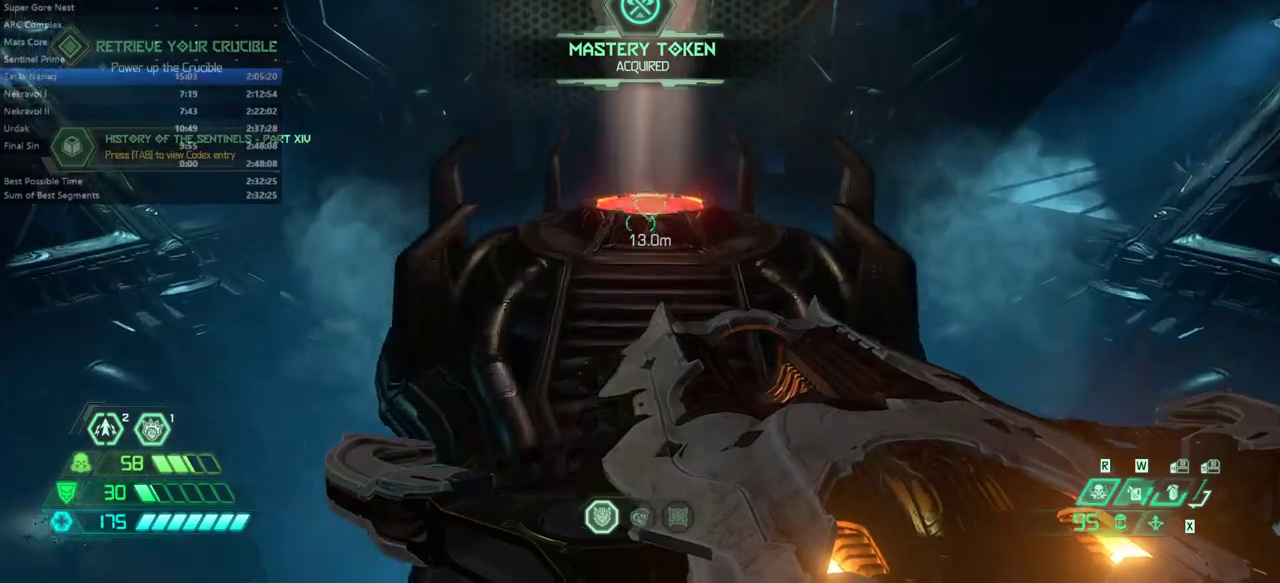
{"keys": [], "mouse": [], "events": [[500, "fw", "up"]]}
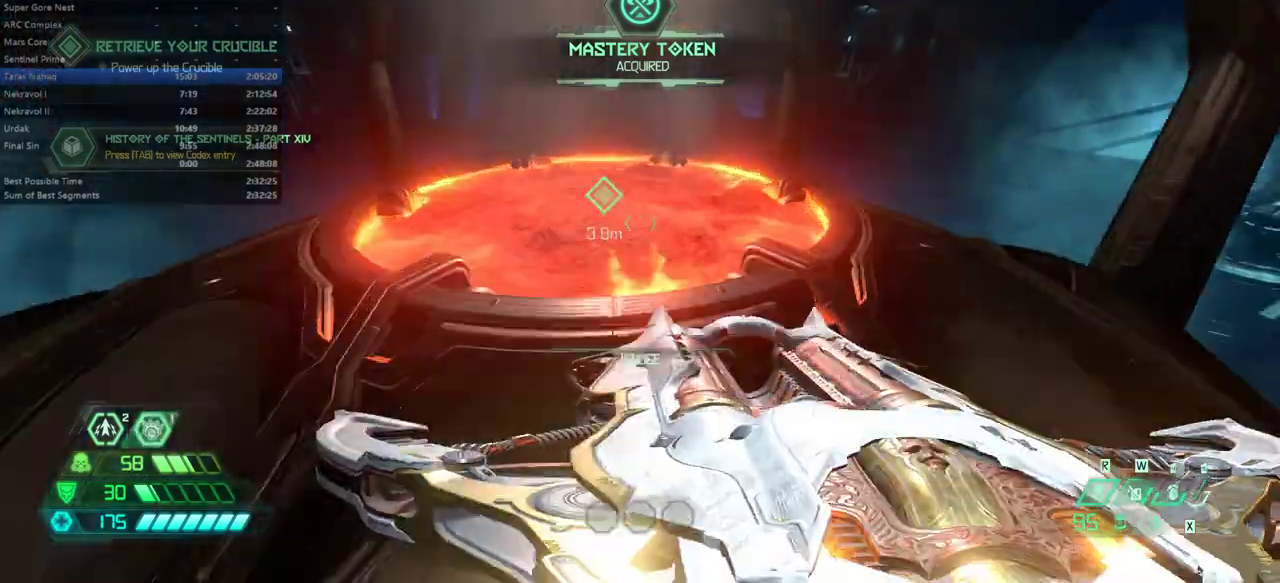
{"keys": ["fb"], "mouse": [], "events": [[67, "mel", "down"], [133, "mel", "up"], [467, "fb", "down"]]}
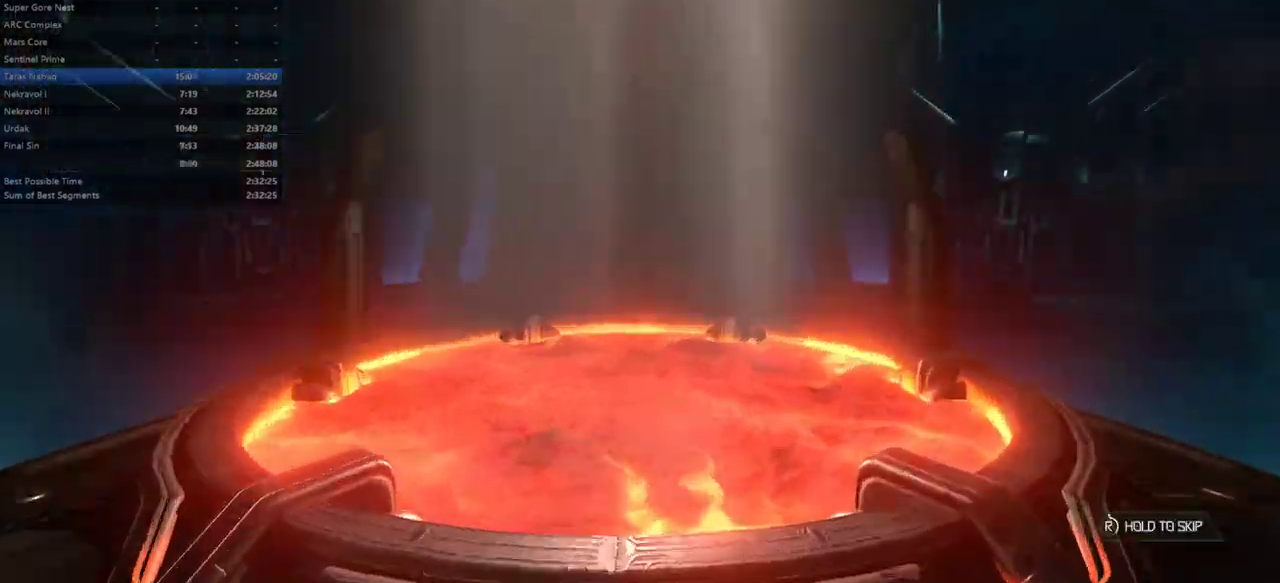
{"keys": [], "mouse": [], "events": [[367, "fb", "up"]]}
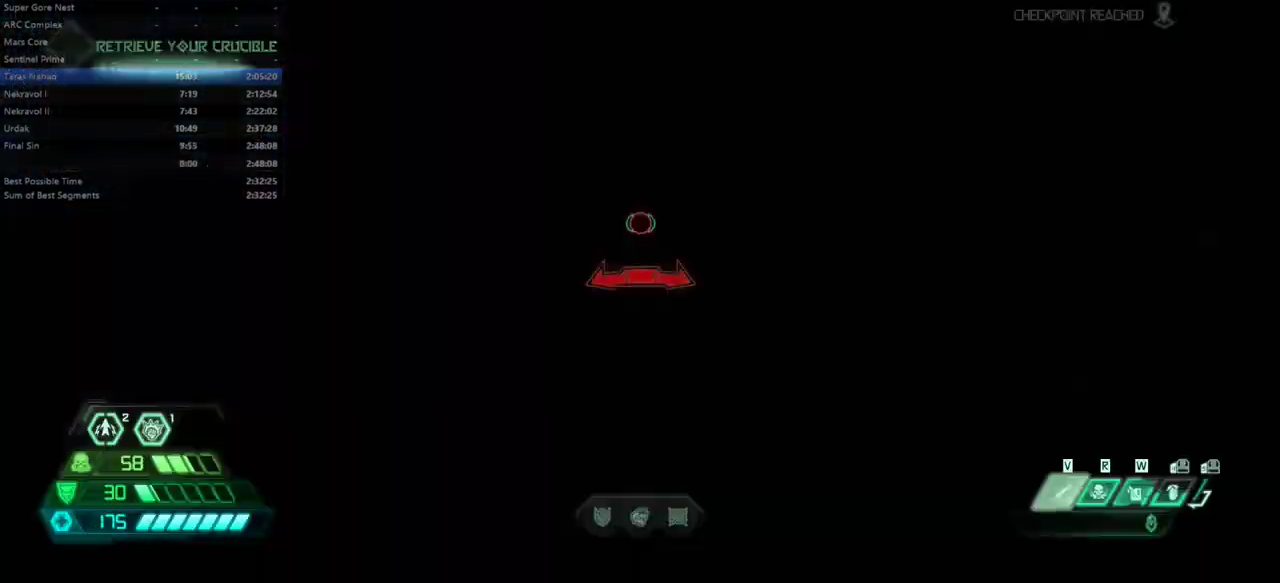
{"keys": ["l"], "mouse": [], "events": [[200, "bl", "down"], [300, "bl", "up"], [433, "l", "down"]]}
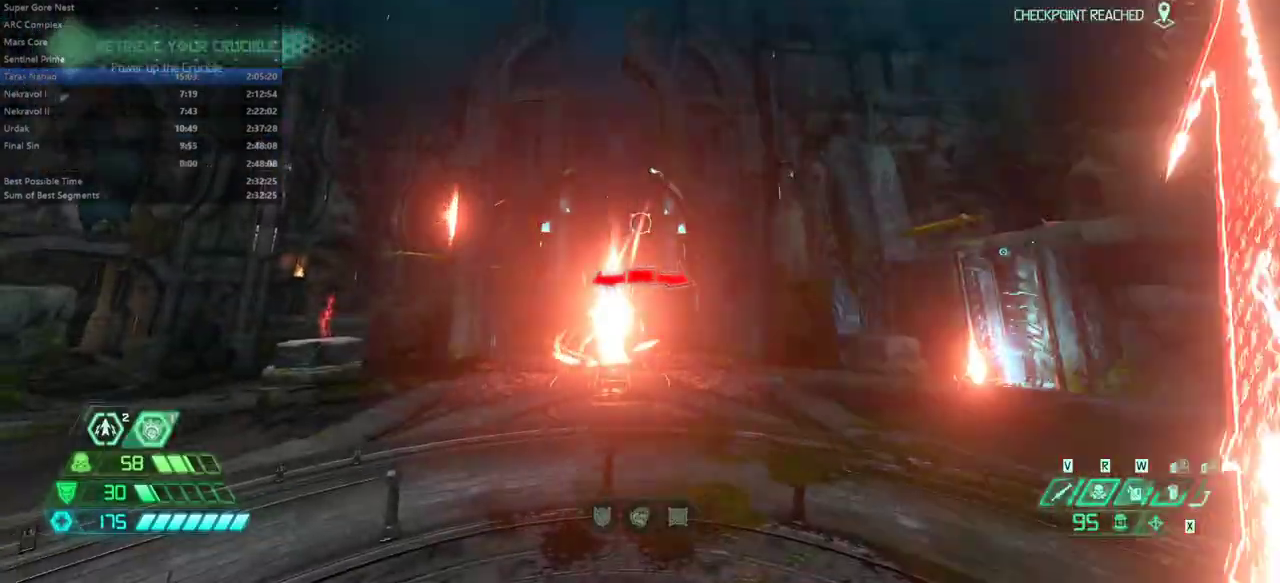
{"keys": ["fw", "l"], "mouse": ["right"], "events": [[100, "fw", "down"], [267, "mouse_right", "down"]]}
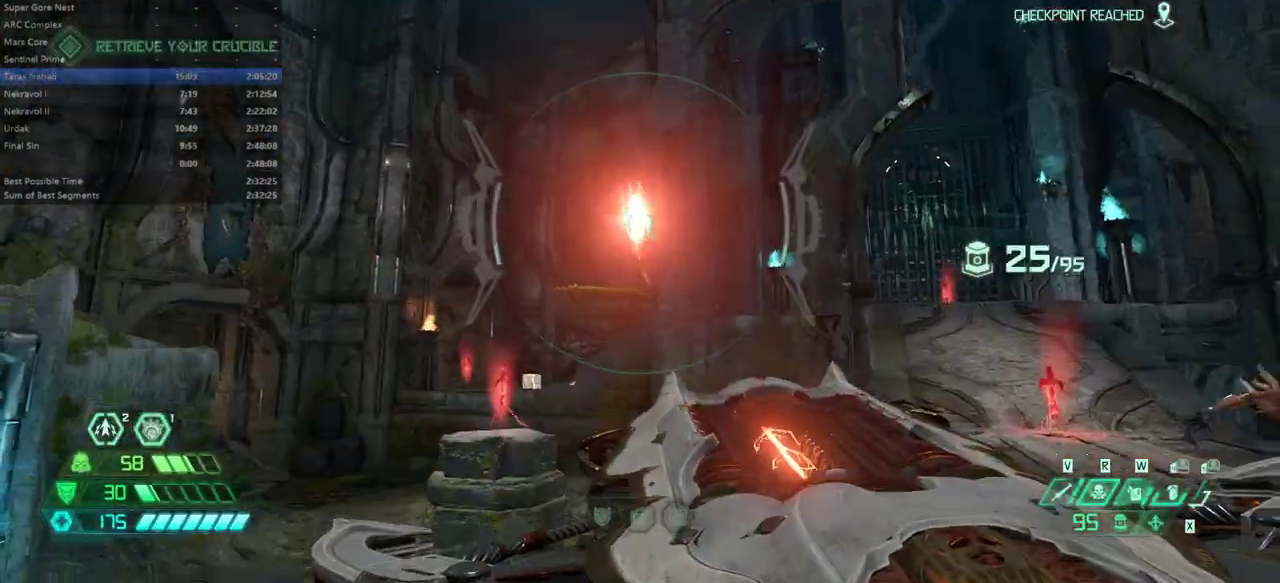
{"keys": [], "mouse": ["right"], "events": [[433, "fw", "up"], [467, "l", "up"]]}
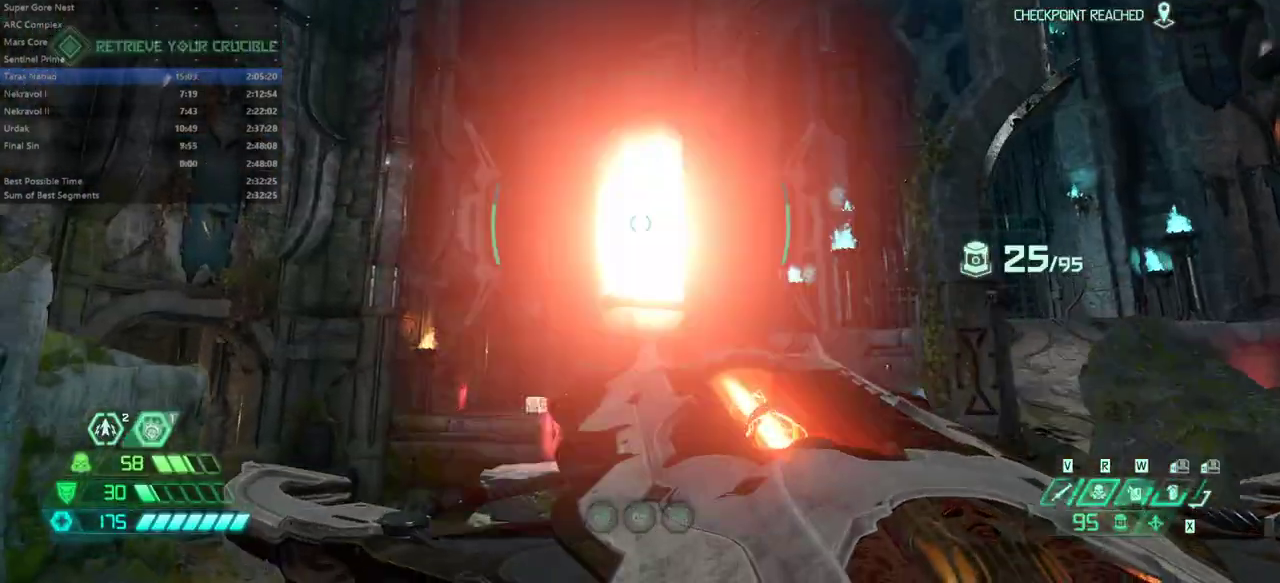
{"keys": [], "mouse": ["left", "right"], "events": [[400, "mouse_left", "down"]]}
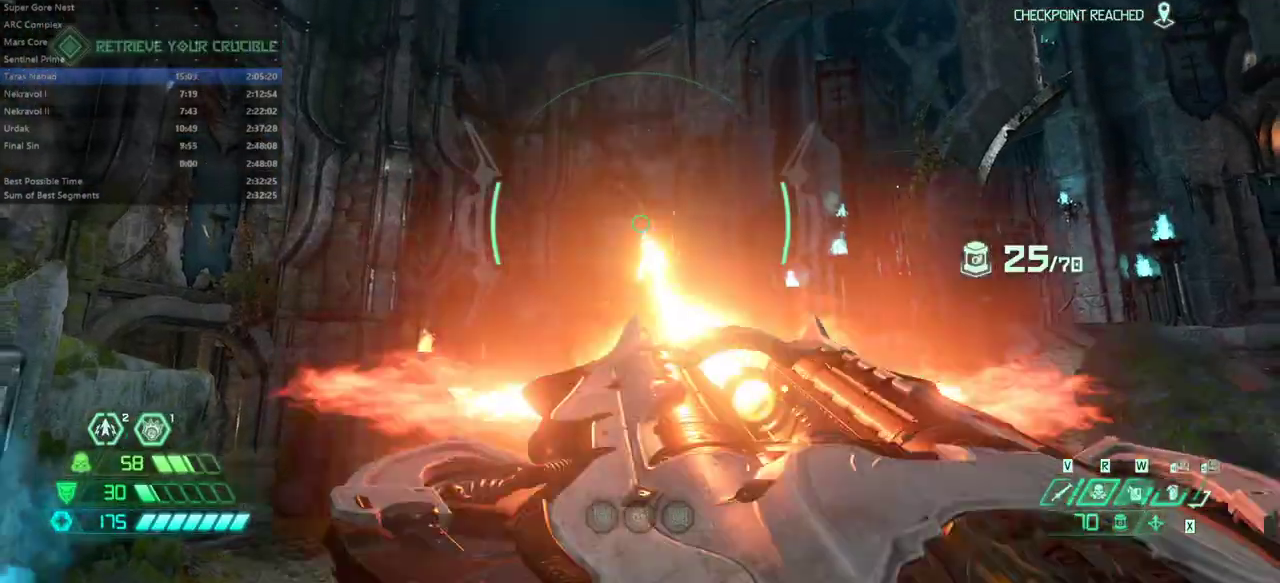
{"keys": ["fw", "space"], "mouse": [], "events": [[33, "mouse_left", "up"], [133, "fw", "down"], [133, "mouse_right", "up"], [267, "space", "down"], [400, "space", "up"], [500, "space", "down"]]}
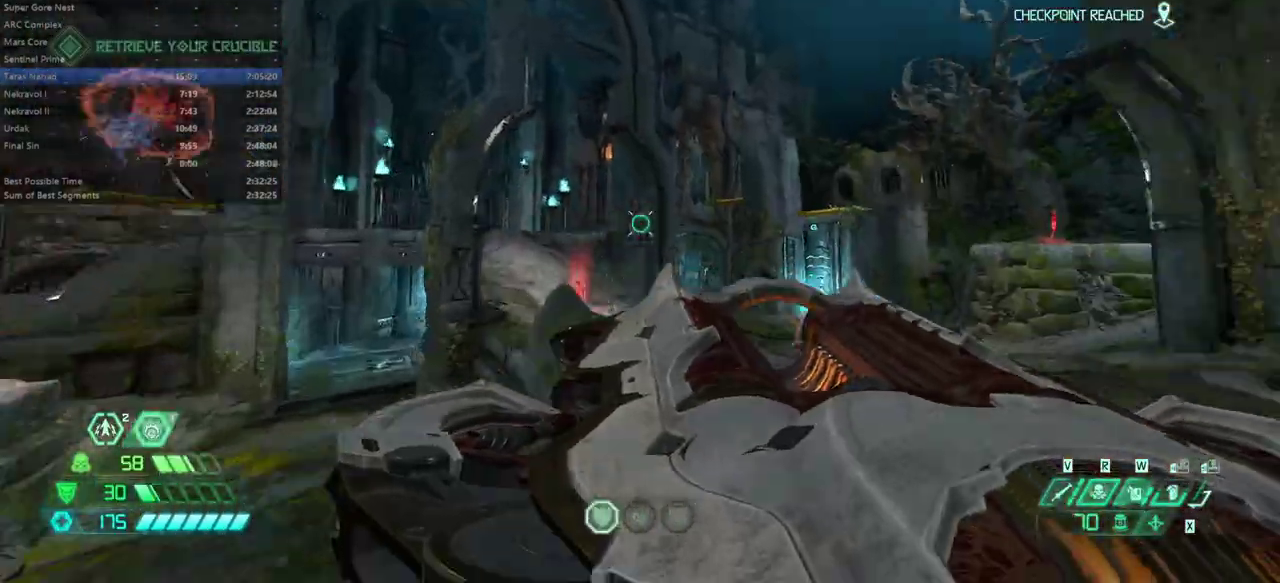
{"keys": ["fw", "rl"], "mouse": [], "events": [[133, "space", "up"], [233, "dash", "down"], [367, "dash", "up"], [433, "rl", "down"]]}
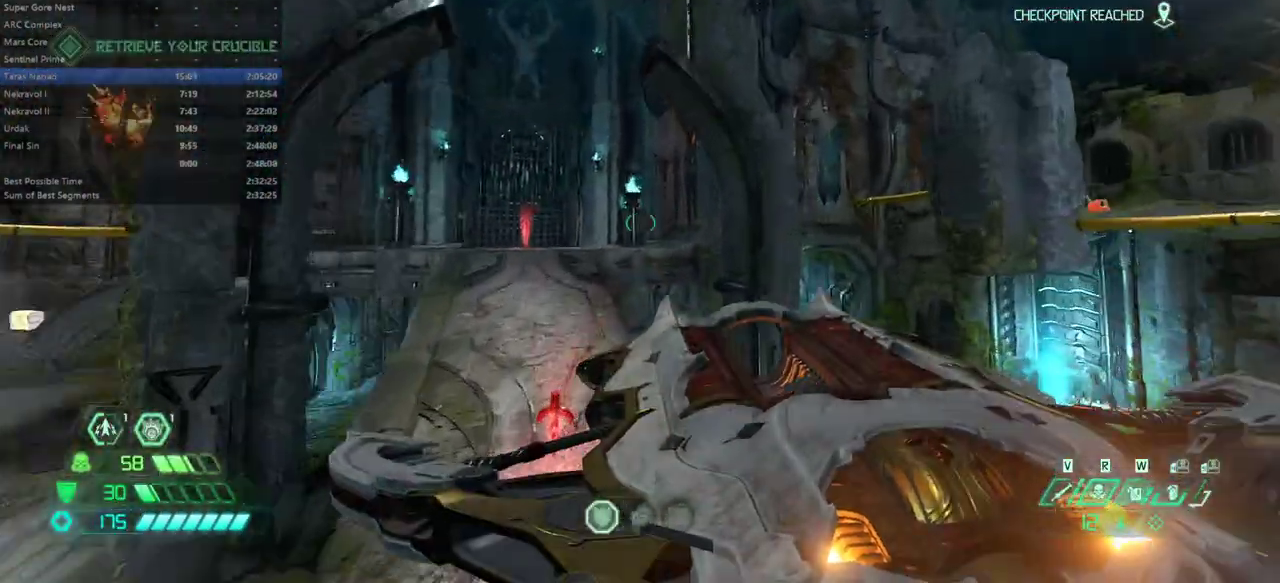
{"keys": ["fw"], "mouse": [], "events": [[33, "rl", "up"]]}
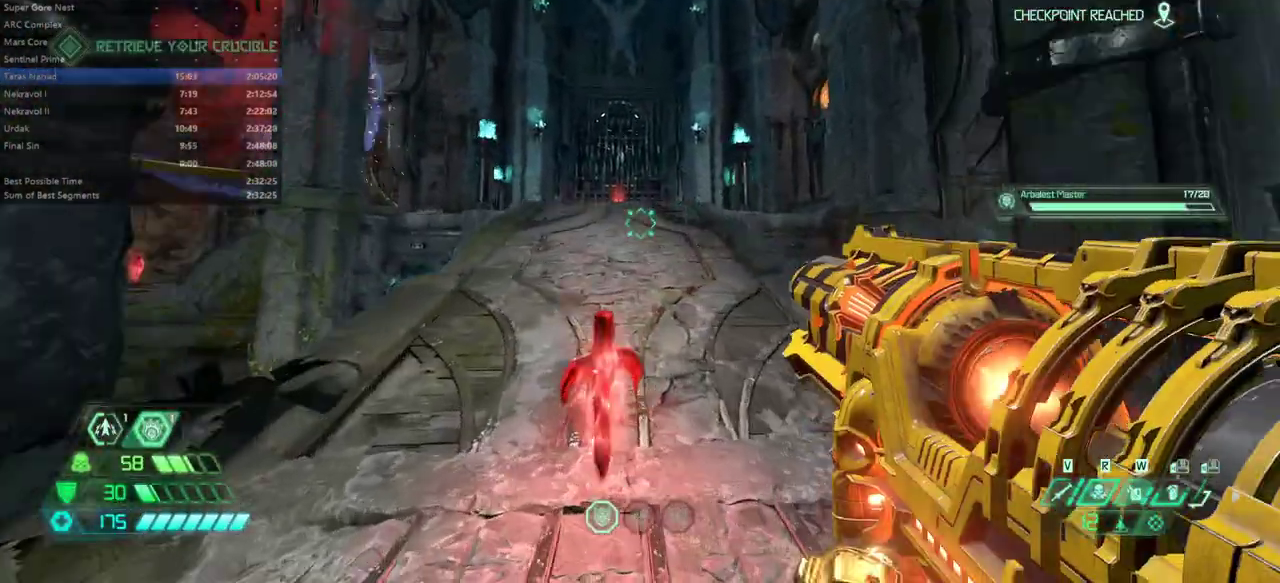
{"keys": ["fw", "l", "space"], "mouse": [], "events": [[33, "dash", "down"], [133, "dash", "up"], [267, "l", "down"], [500, "space", "down"]]}
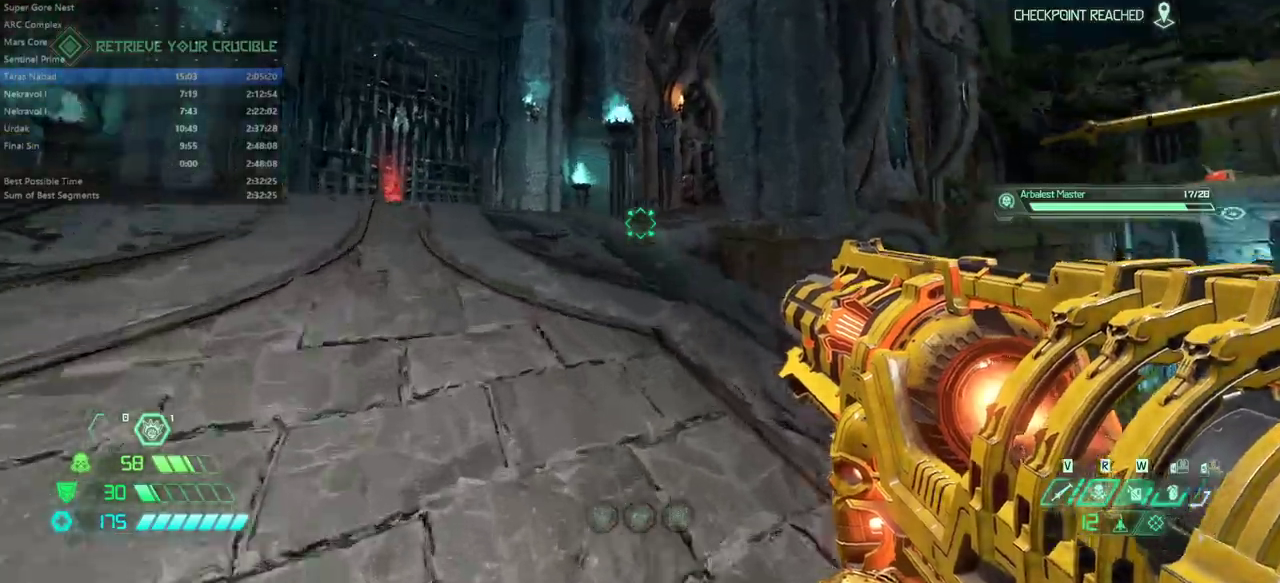
{"keys": ["dash", "fw", "l"], "mouse": [], "events": [[100, "space", "up"], [200, "space", "down"], [300, "space", "up"], [333, "dash", "down"]]}
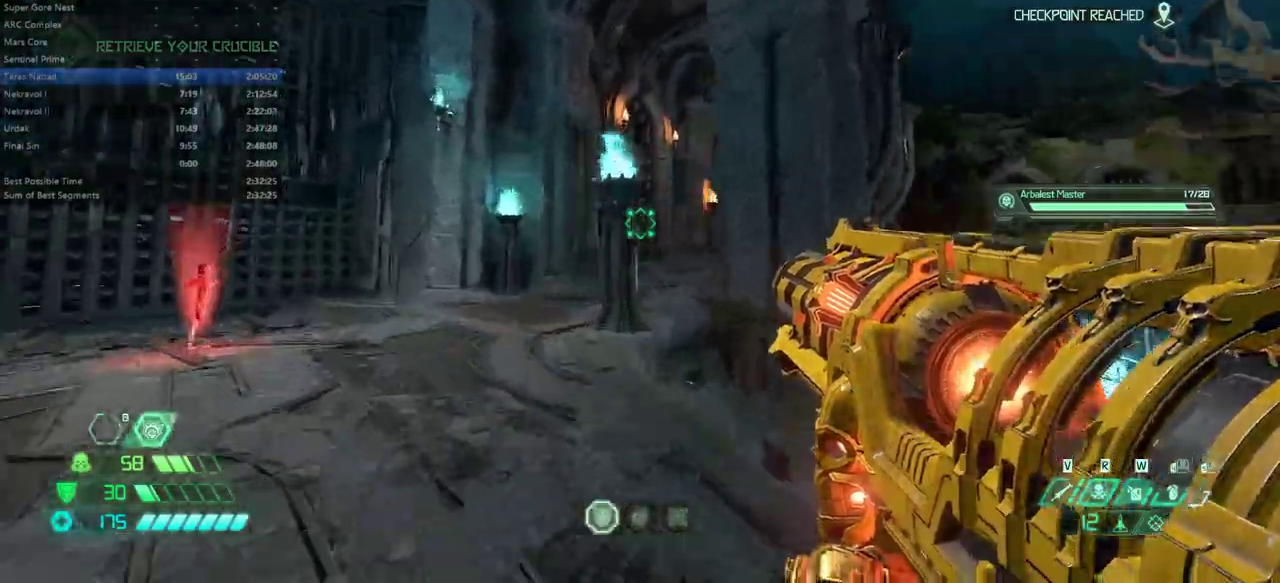
{"keys": ["l", "space"], "mouse": ["right"], "events": [[33, "dash", "up"], [100, "fw", "up"], [100, "mouse_right", "down"], [433, "space", "down"]]}
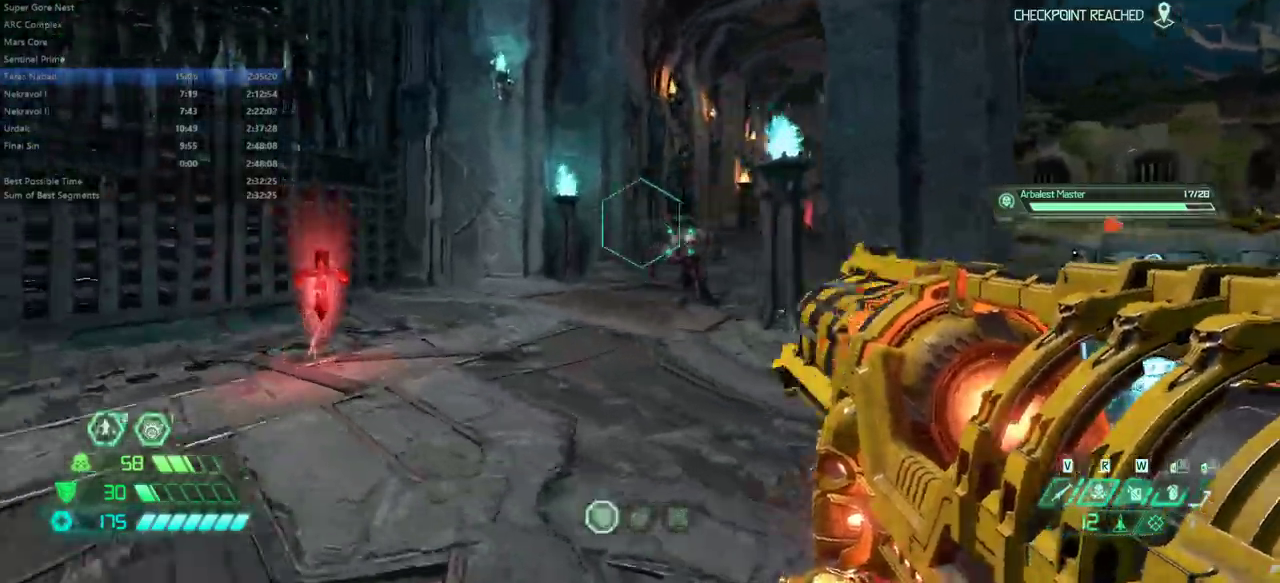
{"keys": ["l"], "mouse": [], "events": [[33, "space", "up"], [233, "mouse_left", "down"], [367, "mouse_left", "up"], [400, "mouse_right", "up"]]}
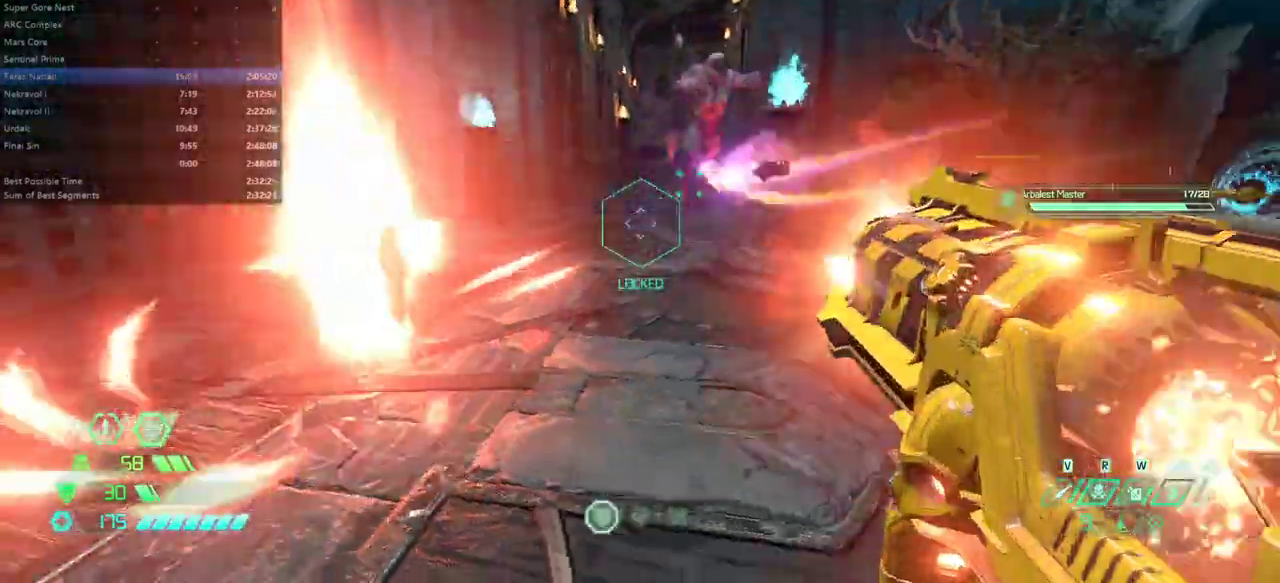
{"keys": ["bw", "l", "space"], "mouse": [], "events": [[367, "space", "down"], [433, "bw", "down"]]}
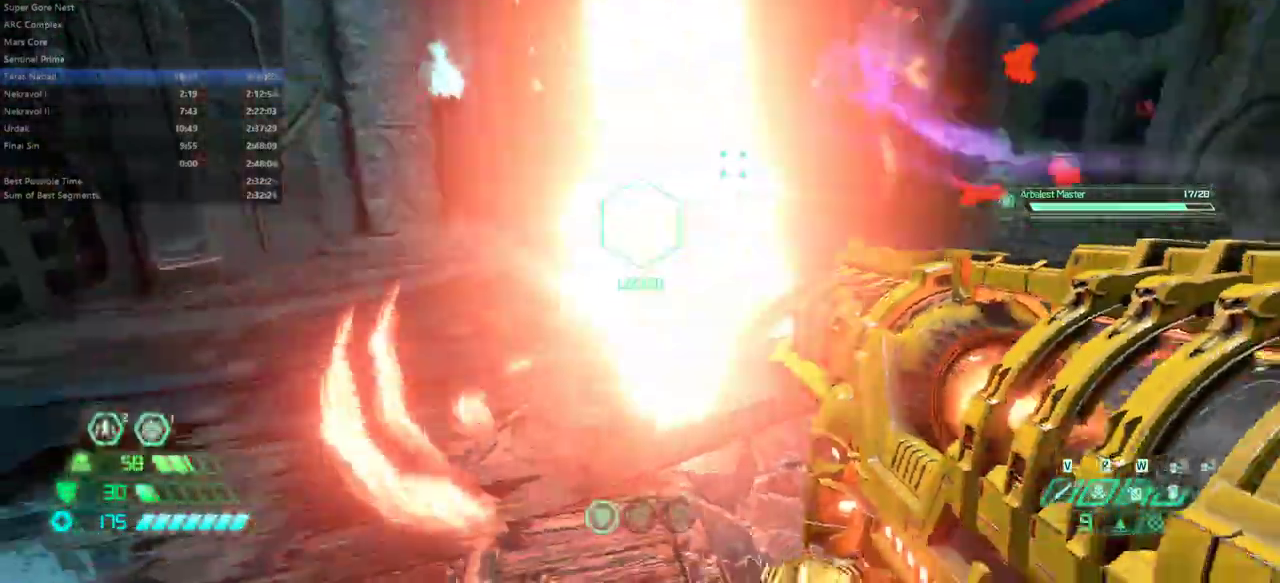
{"keys": ["l"], "mouse": [], "events": [[33, "space", "up"], [167, "bw", "up"]]}
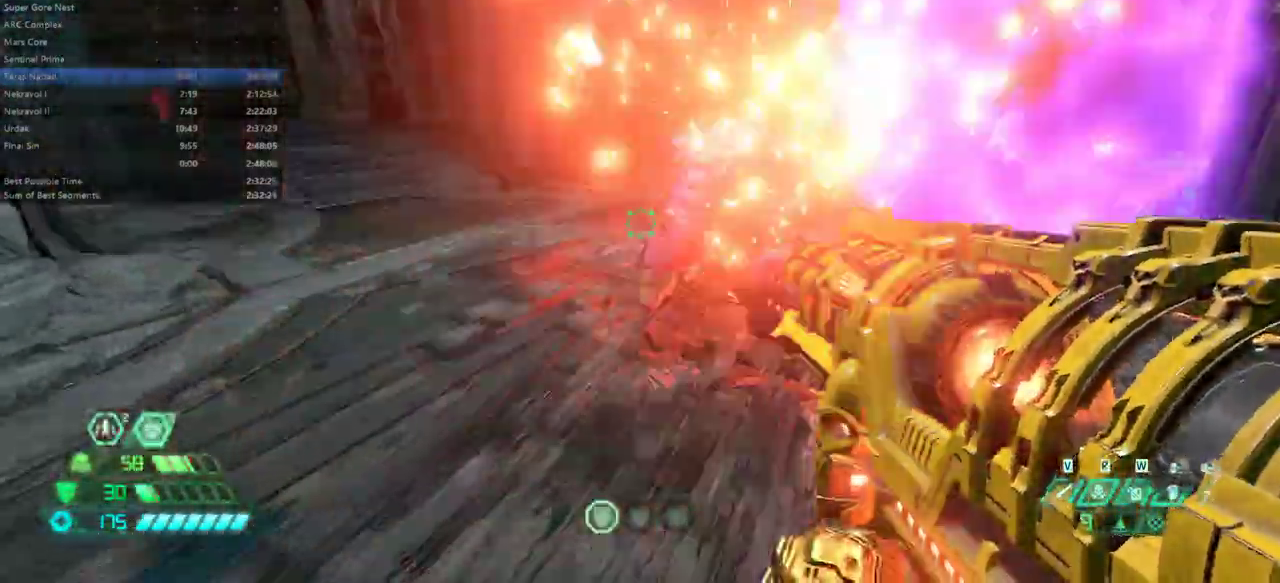
{"keys": ["fw", "l"], "mouse": [], "events": [[500, "fw", "down"]]}
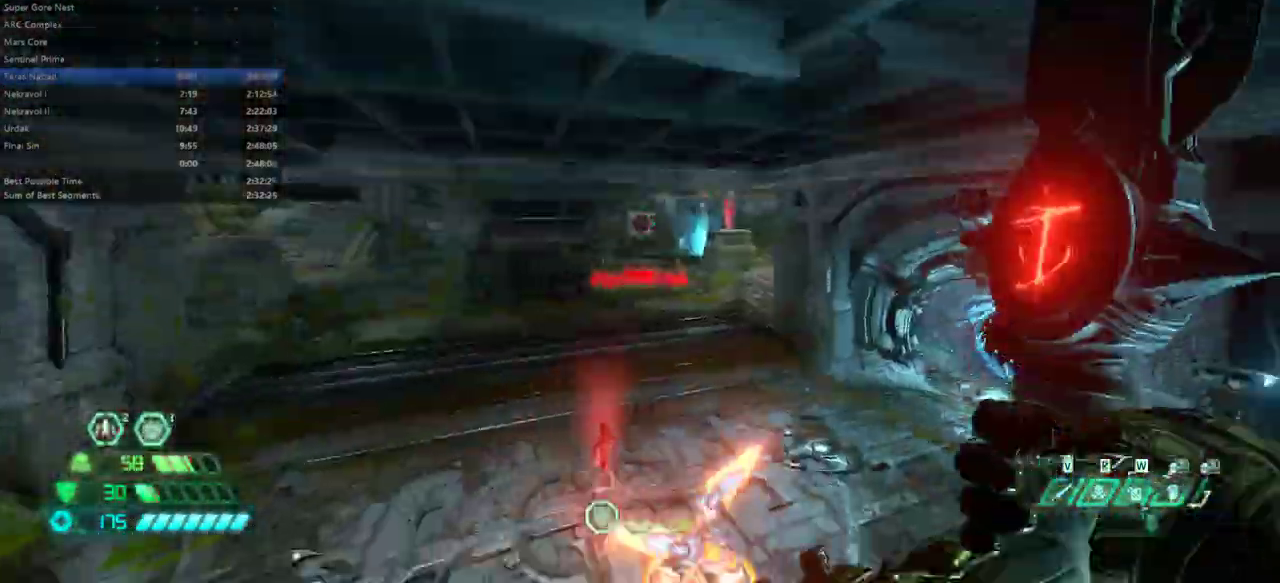
{"keys": ["fw", "r"], "mouse": [], "events": [[67, "space", "down"], [200, "space", "up"], [433, "l", "up"], [467, "r", "down"]]}
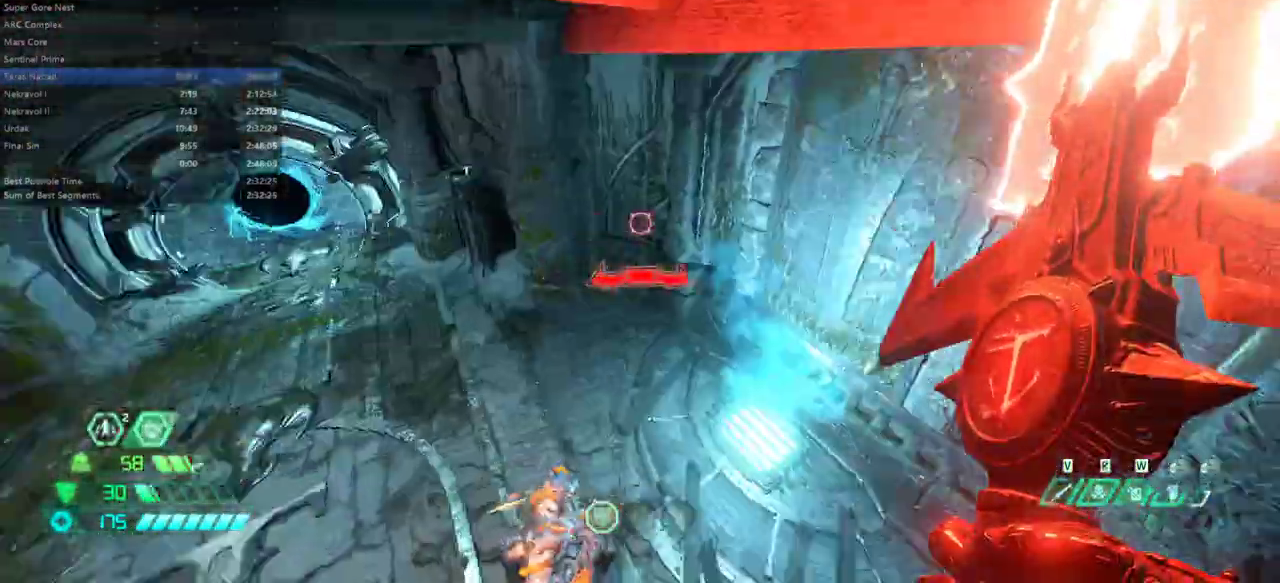
{"keys": ["fw"], "mouse": [], "events": [[400, "r", "up"]]}
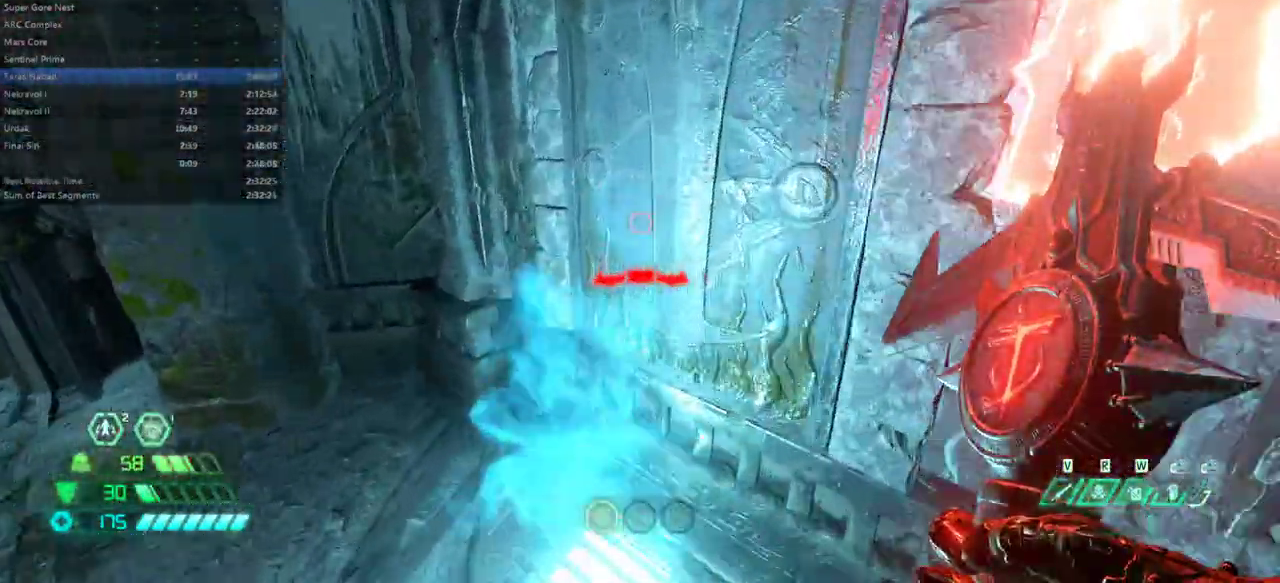
{"keys": ["fw"], "mouse": [], "events": [[233, "fw", "up"], [467, "fw", "down"]]}
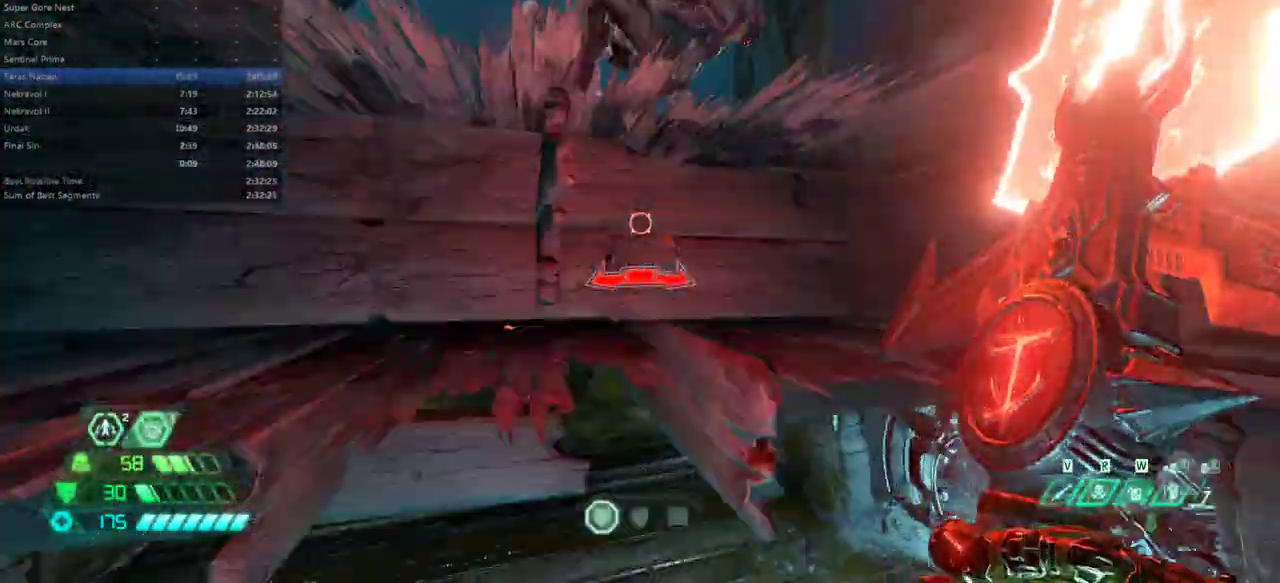
{"keys": ["fw", "l"], "mouse": [], "events": [[133, "mouse_left", "down"], [300, "mouse_left", "up"], [333, "l", "down"]]}
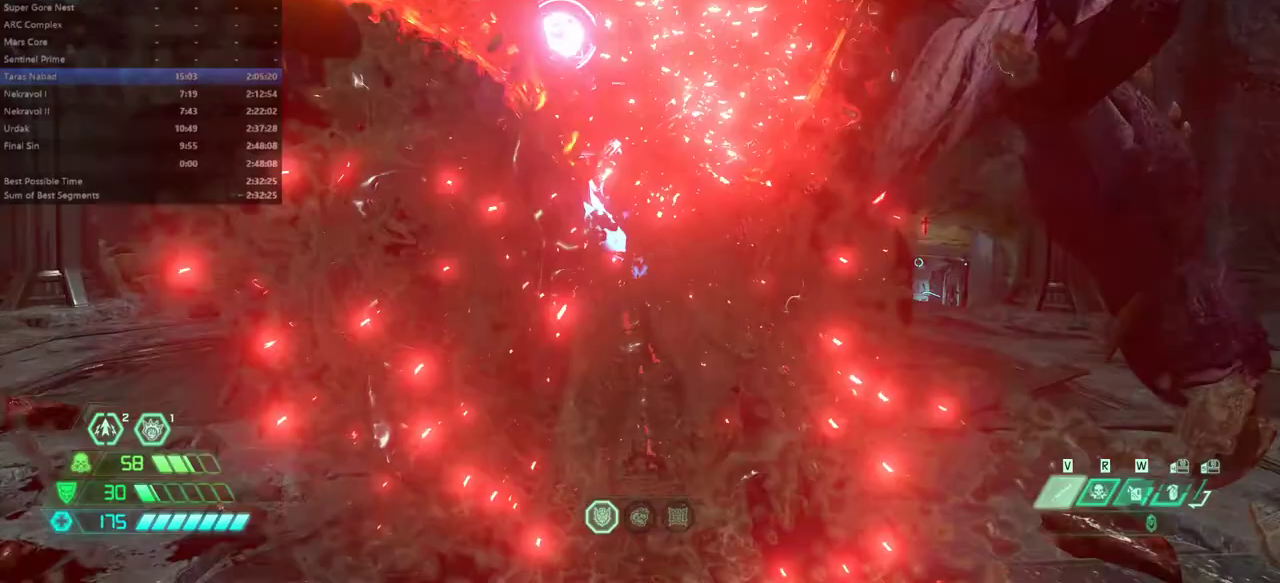
{"keys": ["fw", "l"], "mouse": [], "events": [[267, "dash", "down"], [400, "dash", "up"]]}